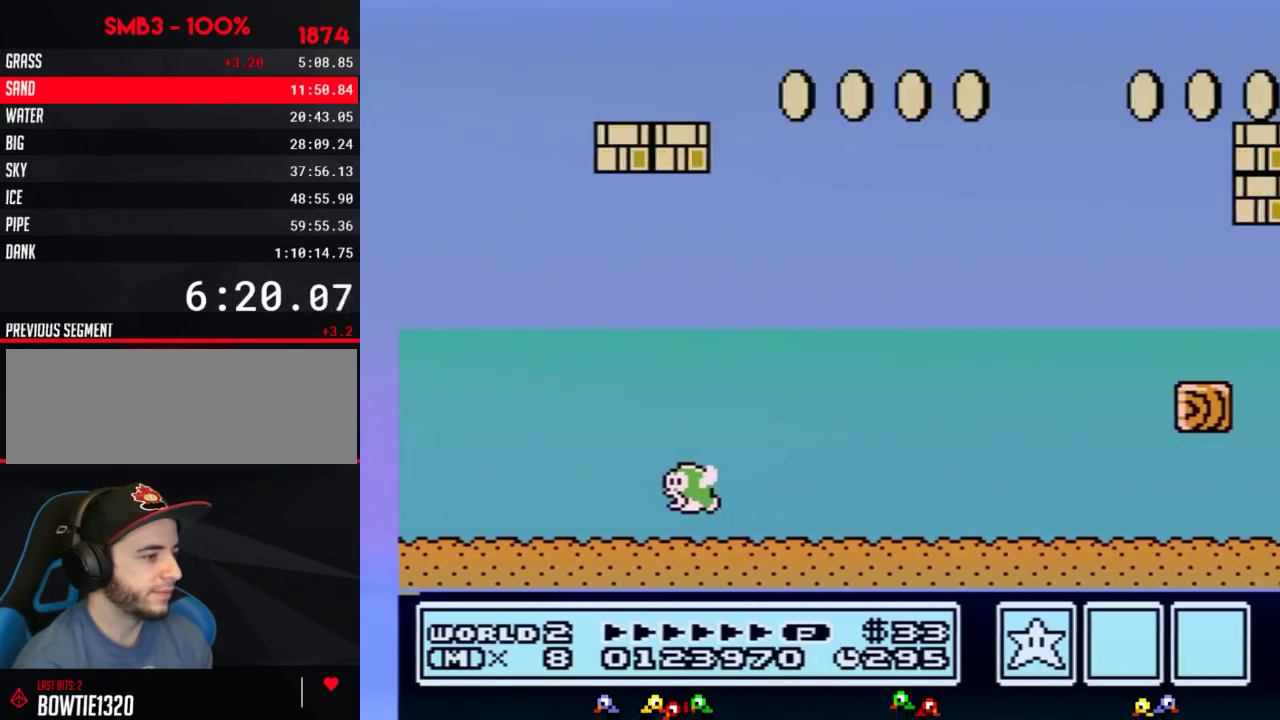
Gameplay with a controller (Nintendo layout); each line is a JSON object with the inputs held at the frame after it. "events" lists button and stick changes between this image and that frame as [ms after this image, input, new state], when the widget could be followed in between. Not read: L3 R3.
{"buttons": ["B", "DPAD_RIGHT"], "events": [[200, "A", "up"]]}
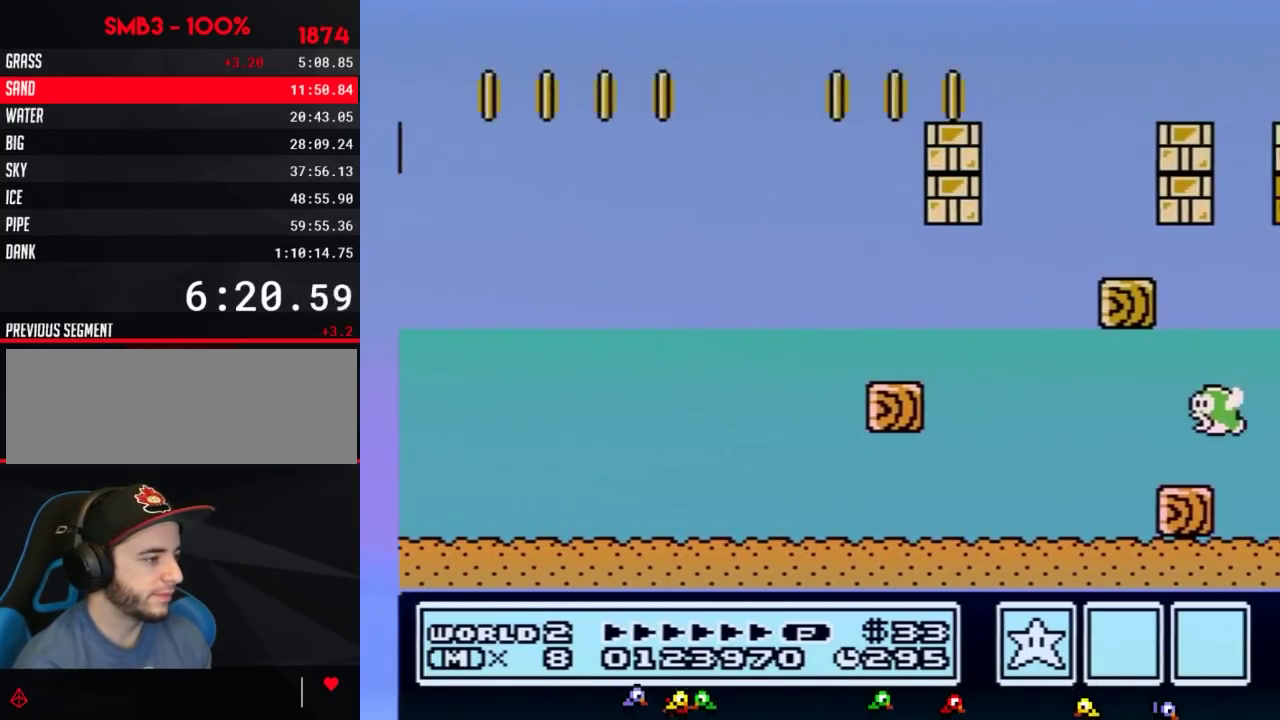
{"buttons": ["A", "B", "DPAD_RIGHT"], "events": [[300, "A", "down"]]}
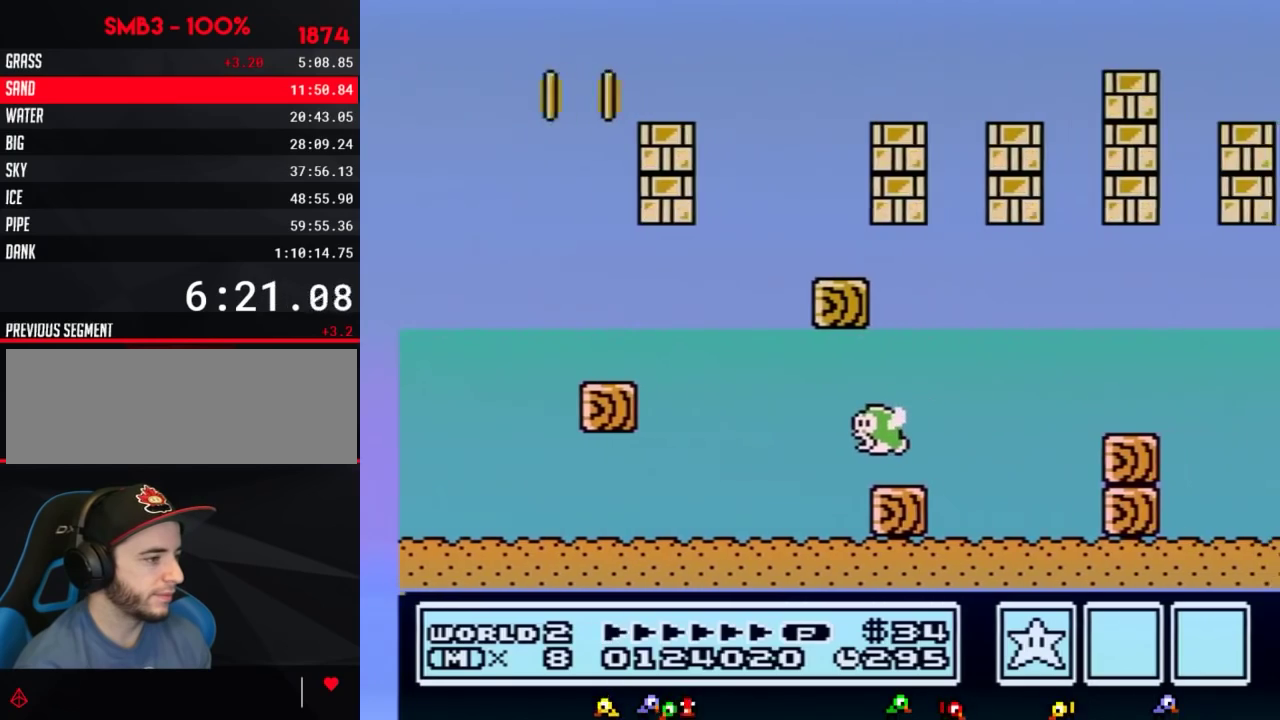
{"buttons": ["B", "DPAD_RIGHT"], "events": [[217, "A", "up"]]}
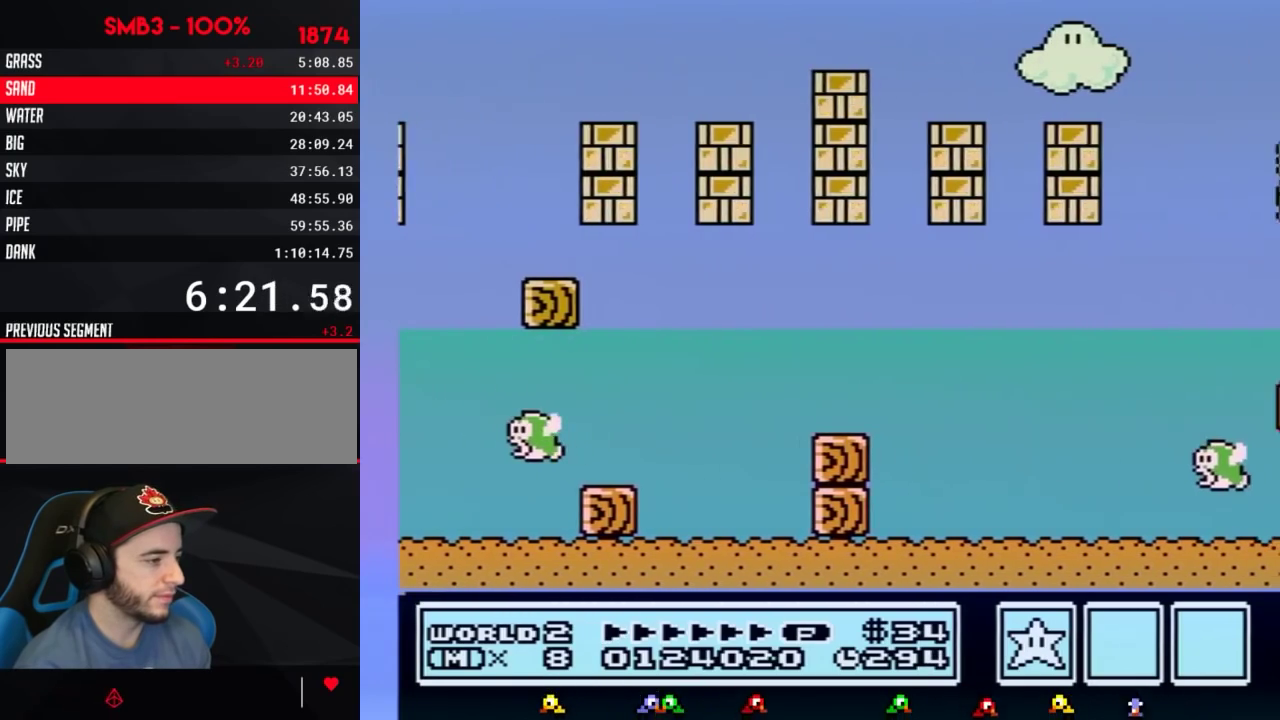
{"buttons": ["A", "B", "DPAD_RIGHT"], "events": [[467, "A", "down"]]}
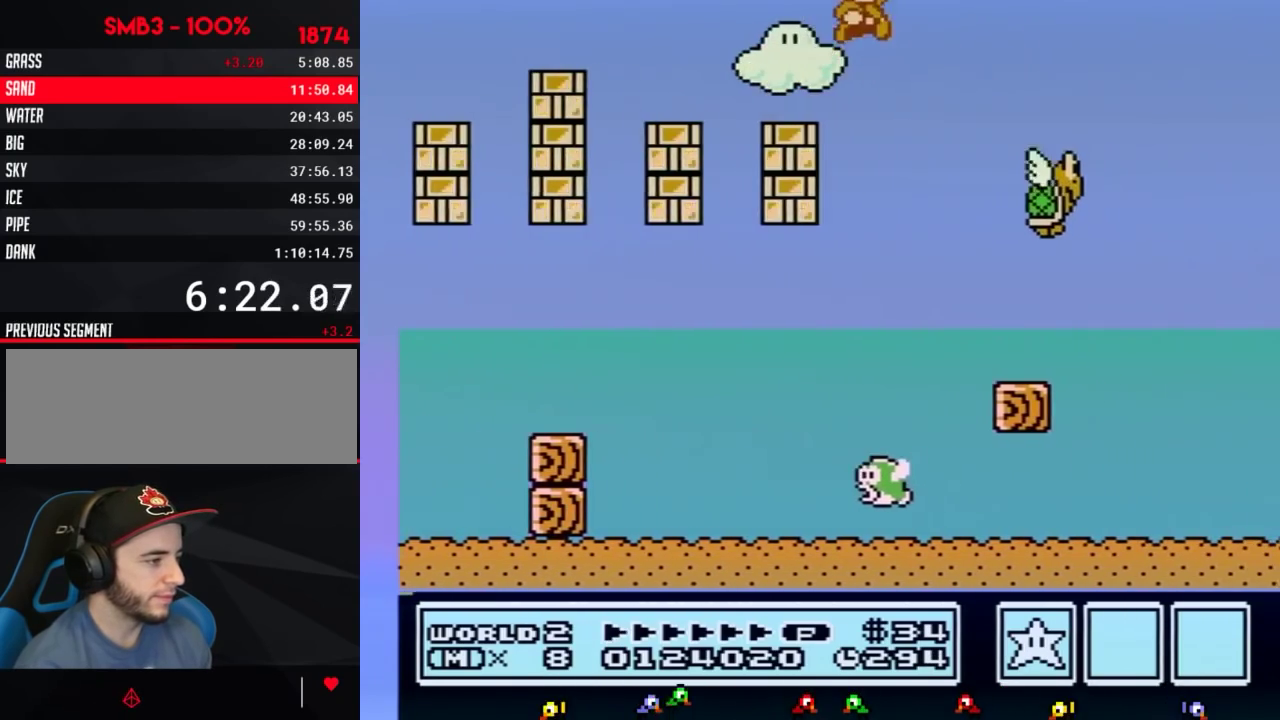
{"buttons": ["A", "B", "DPAD_RIGHT"], "events": [[67, "A", "up"], [367, "A", "down"]]}
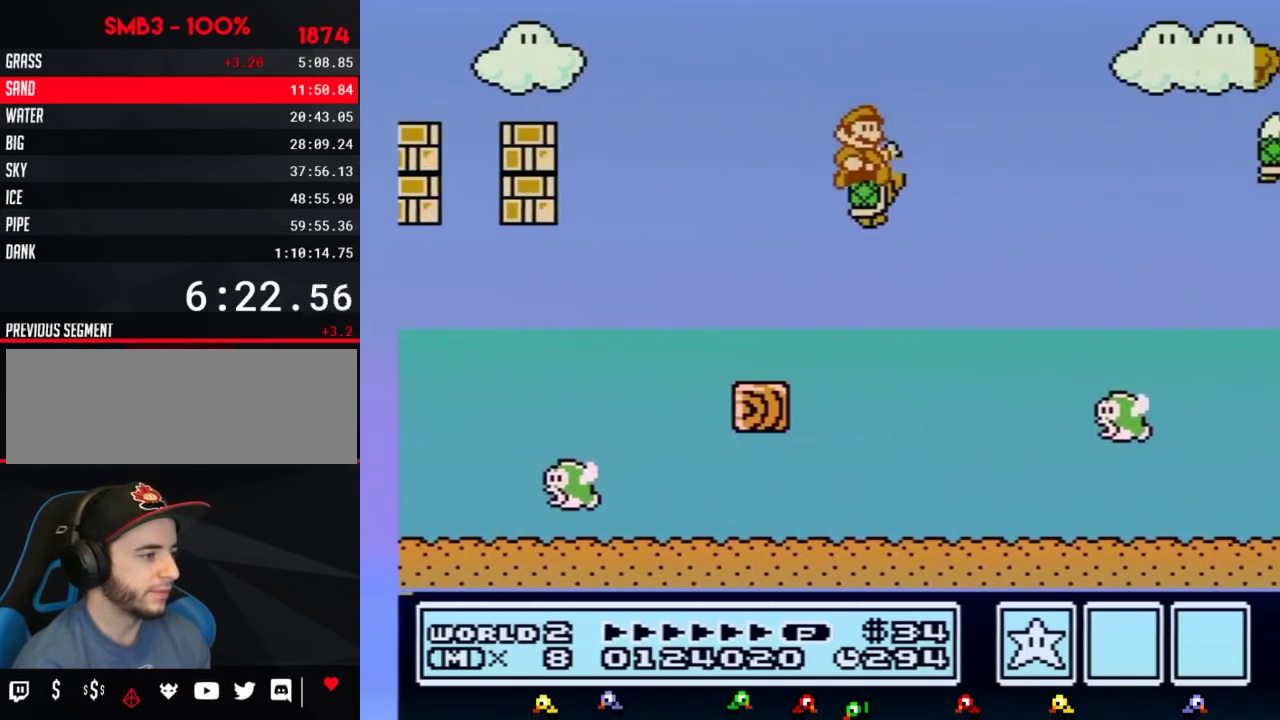
{"buttons": ["B", "DPAD_RIGHT"], "events": [[484, "A", "up"]]}
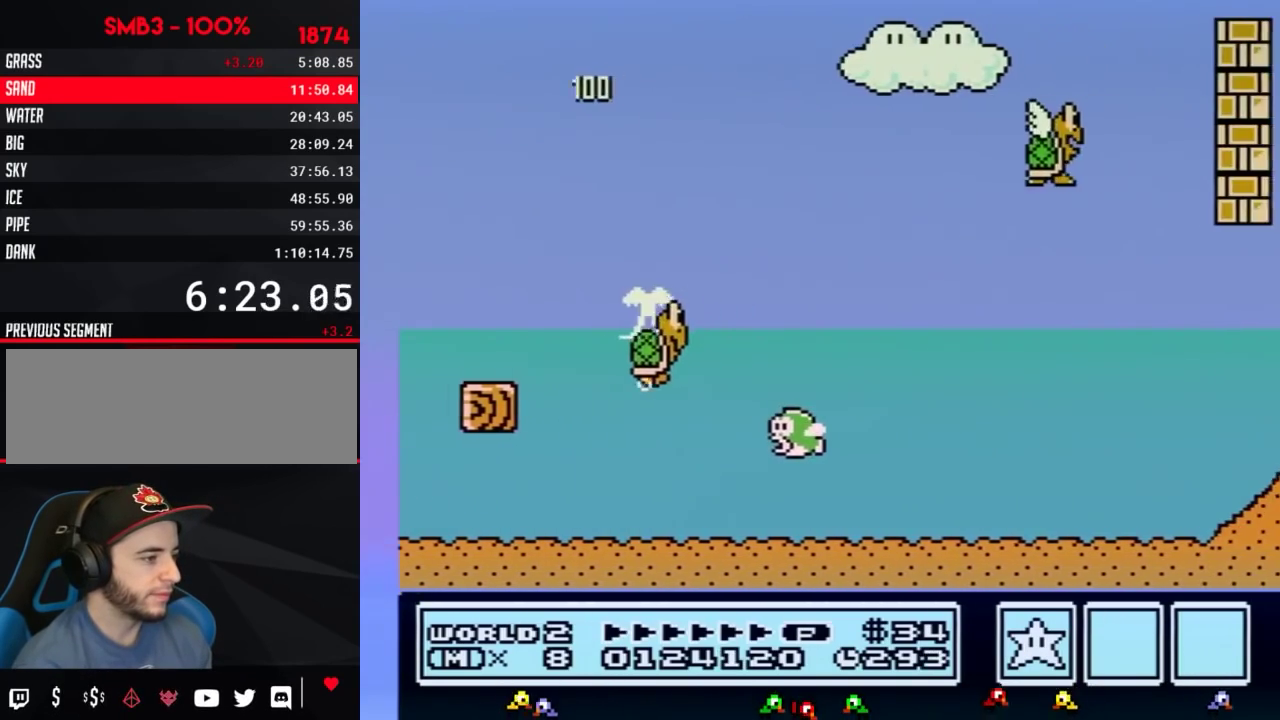
{"buttons": ["A", "B", "DPAD_RIGHT"], "events": [[301, "B", "up"], [451, "A", "down"], [451, "B", "down"]]}
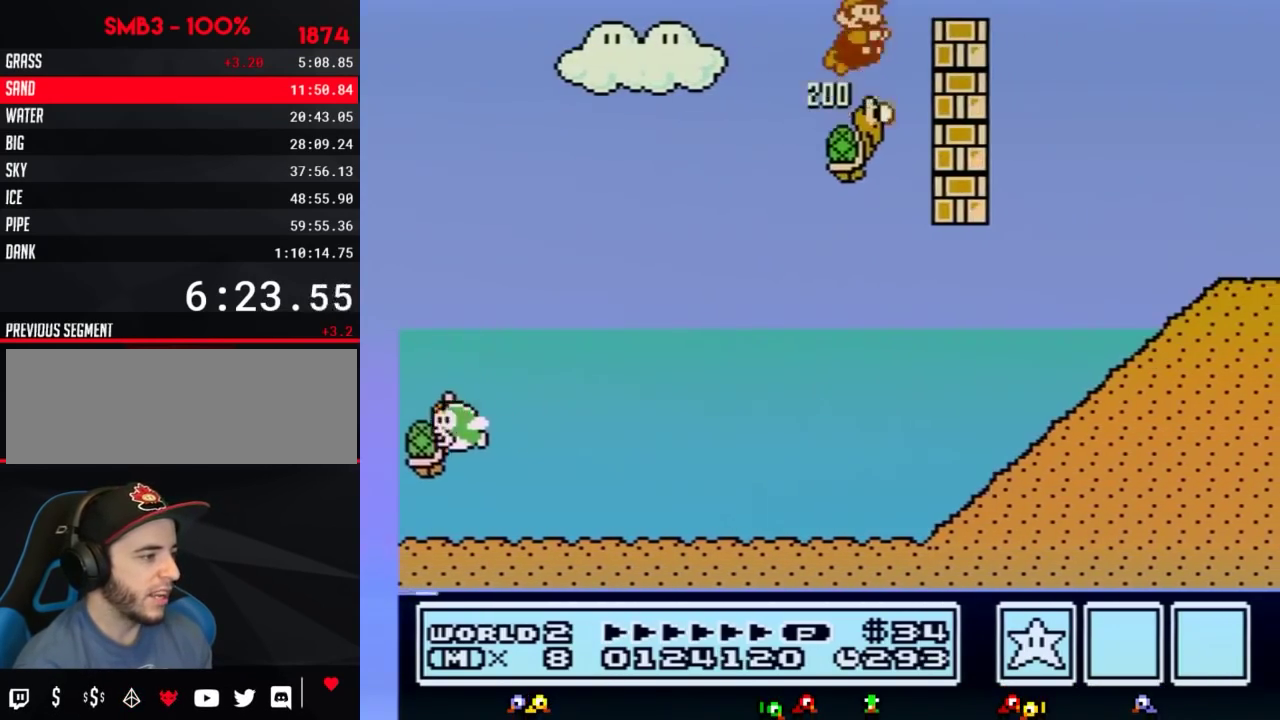
{"buttons": ["B", "DPAD_RIGHT"], "events": [[300, "A", "up"]]}
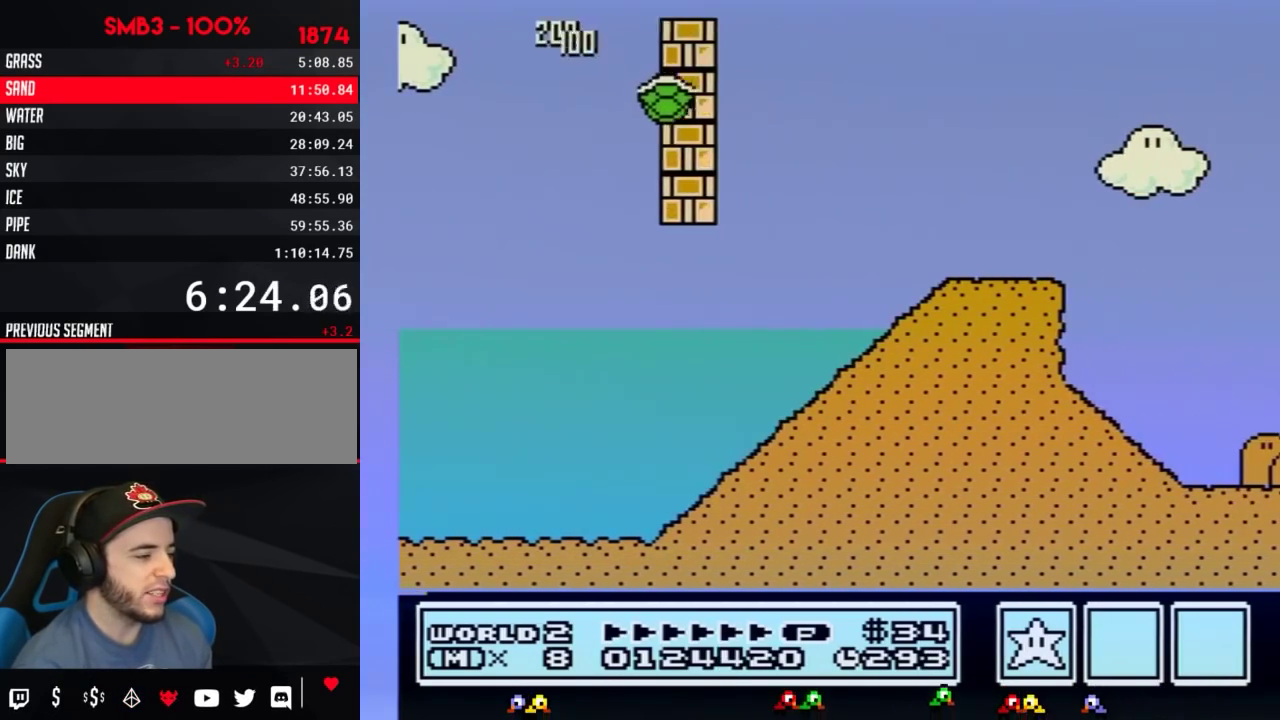
{"buttons": ["B", "DPAD_RIGHT"], "events": []}
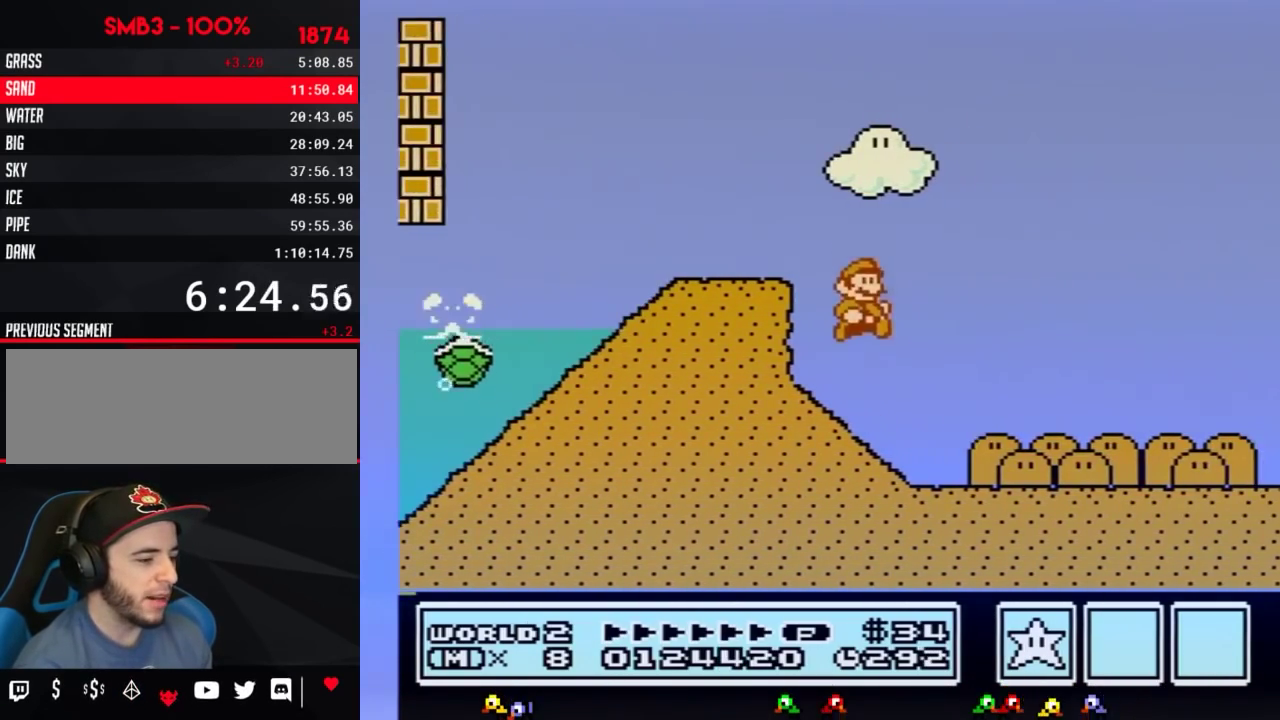
{"buttons": ["B", "DPAD_RIGHT"], "events": []}
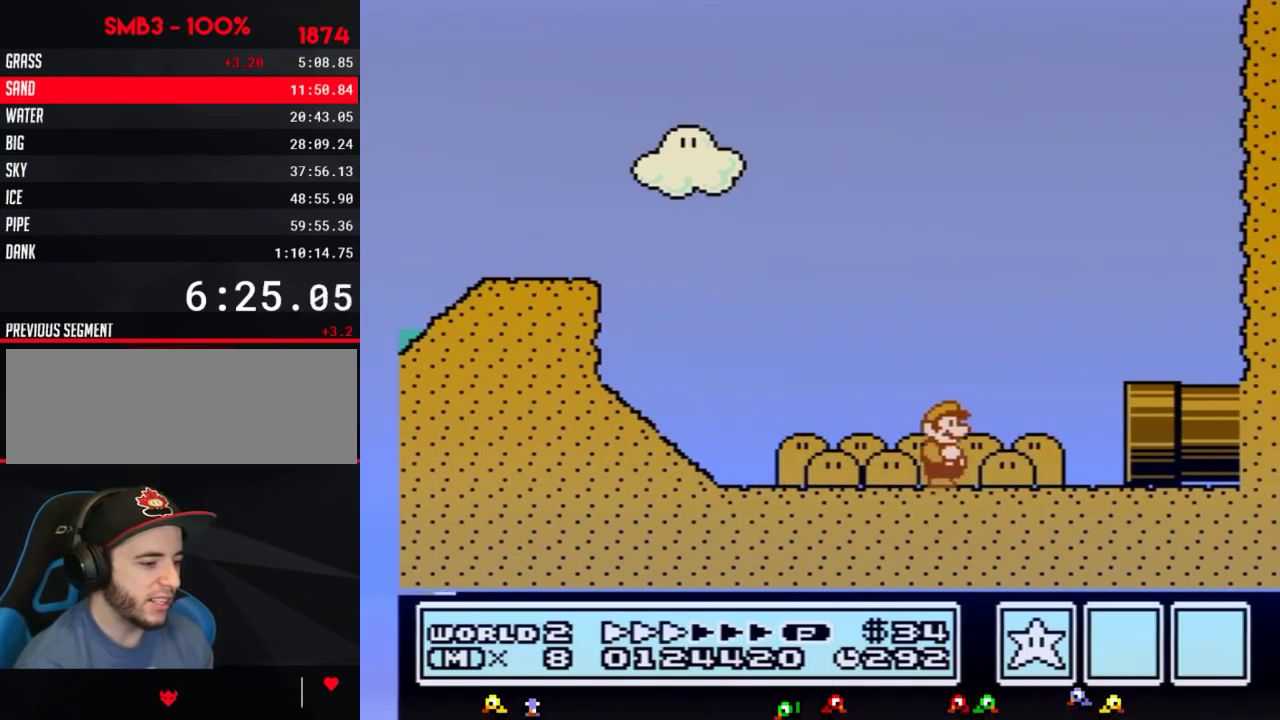
{"buttons": ["B", "DPAD_RIGHT"], "events": []}
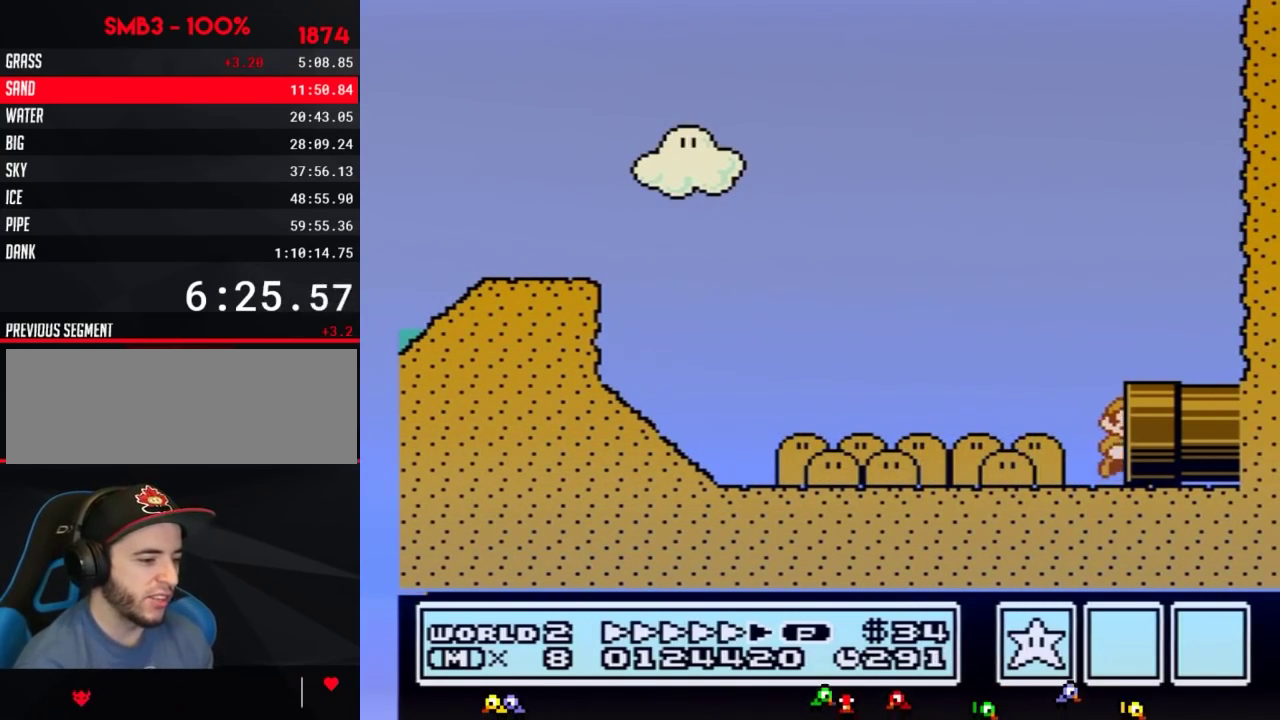
{"buttons": [], "events": [[133, "B", "up"], [133, "DPAD_RIGHT", "up"]]}
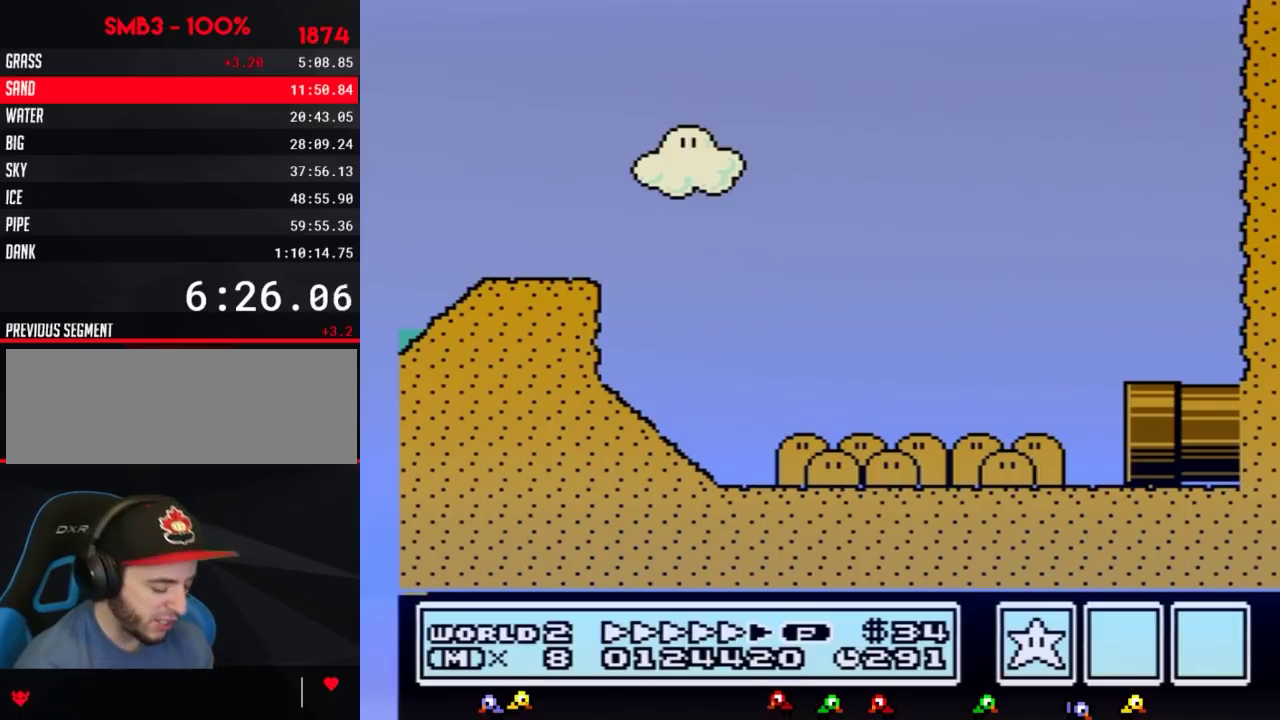
{"buttons": [], "events": []}
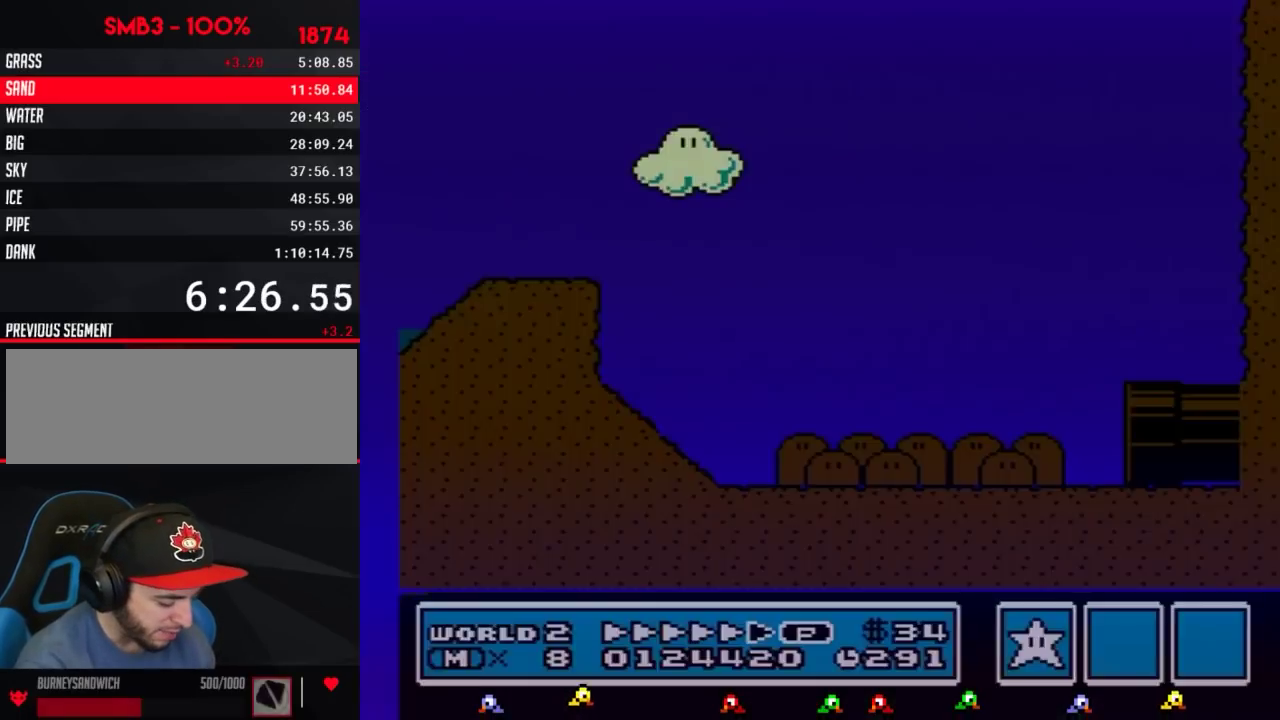
{"buttons": [], "events": []}
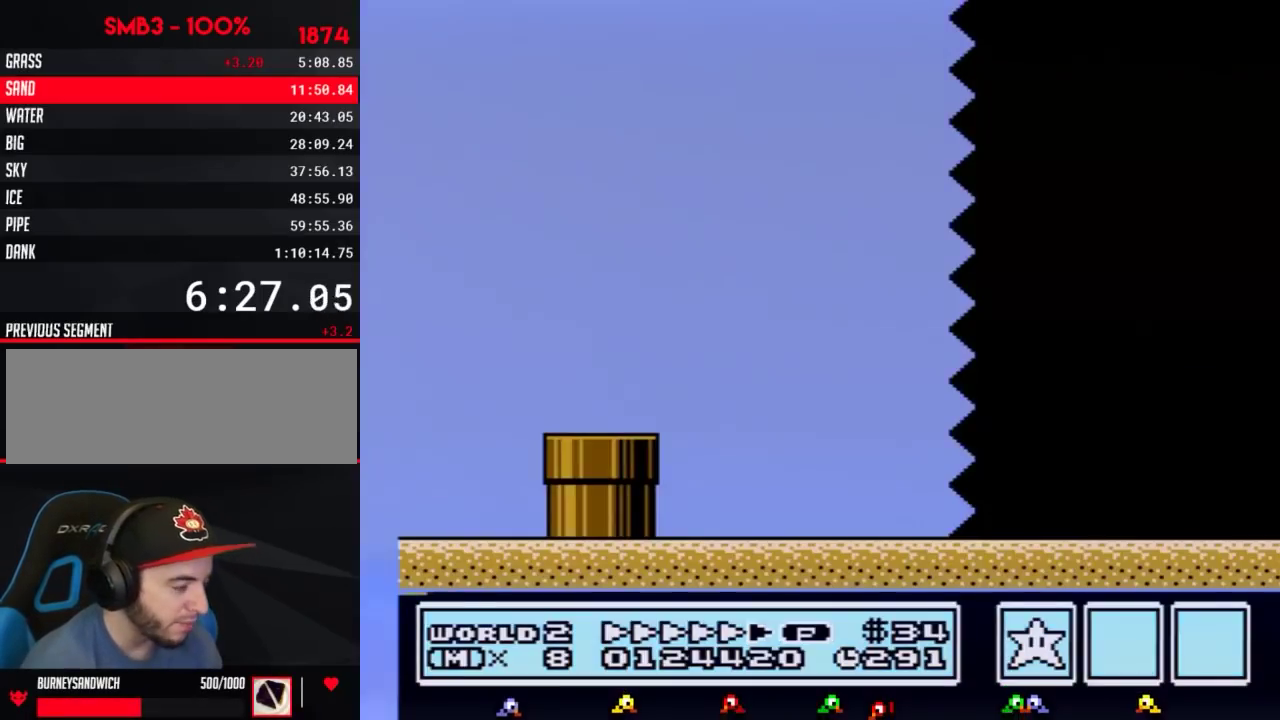
{"buttons": ["B", "DPAD_RIGHT"], "events": [[117, "B", "down"], [401, "DPAD_RIGHT", "down"]]}
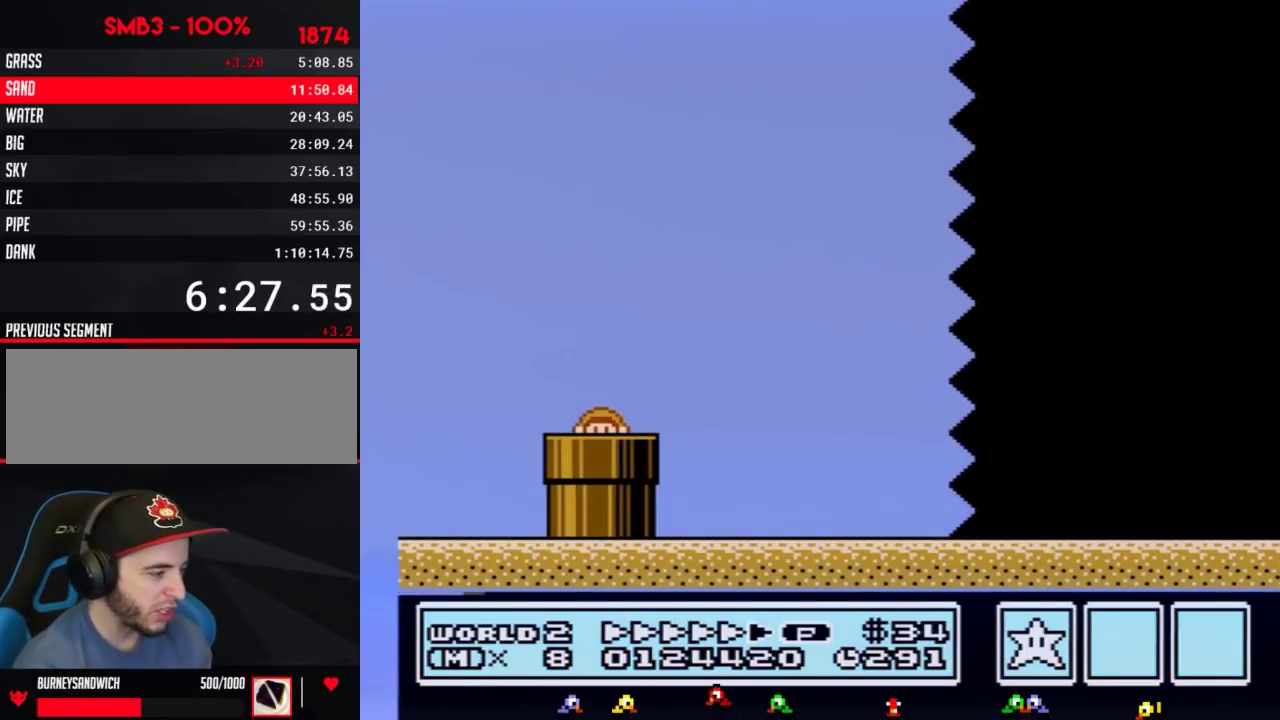
{"buttons": ["B", "DPAD_RIGHT"], "events": []}
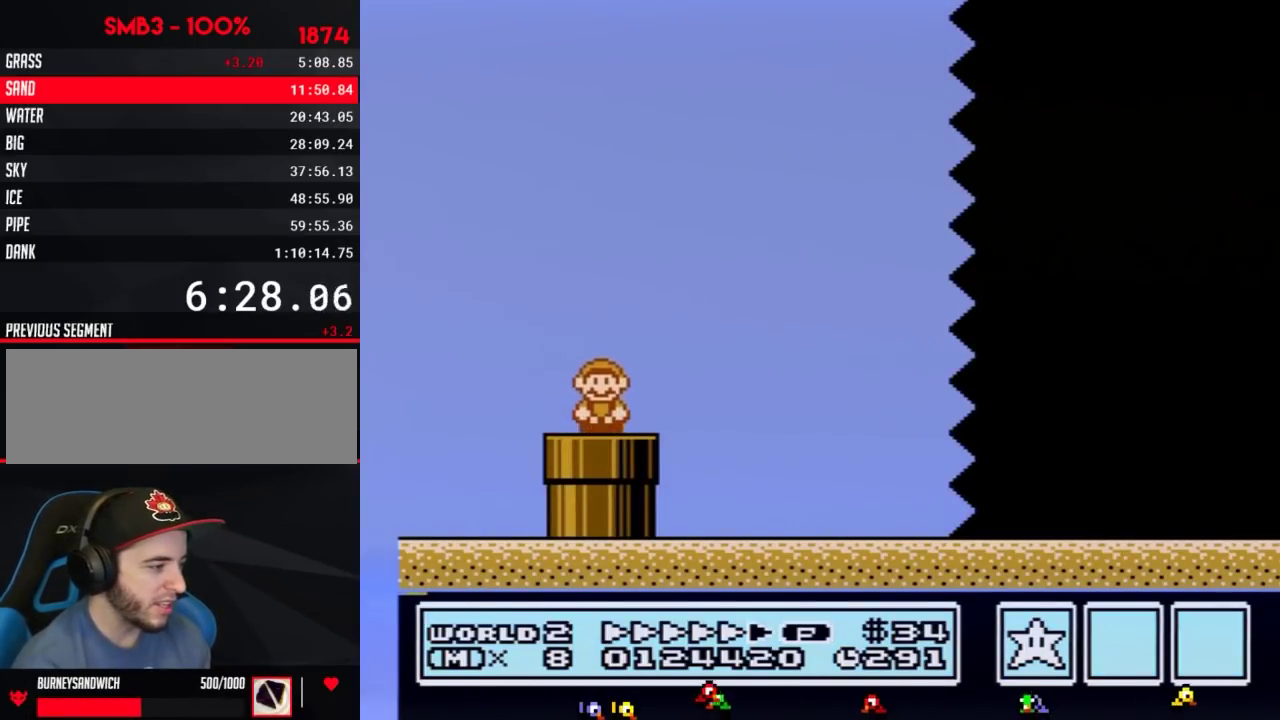
{"buttons": ["B", "DPAD_RIGHT"], "events": []}
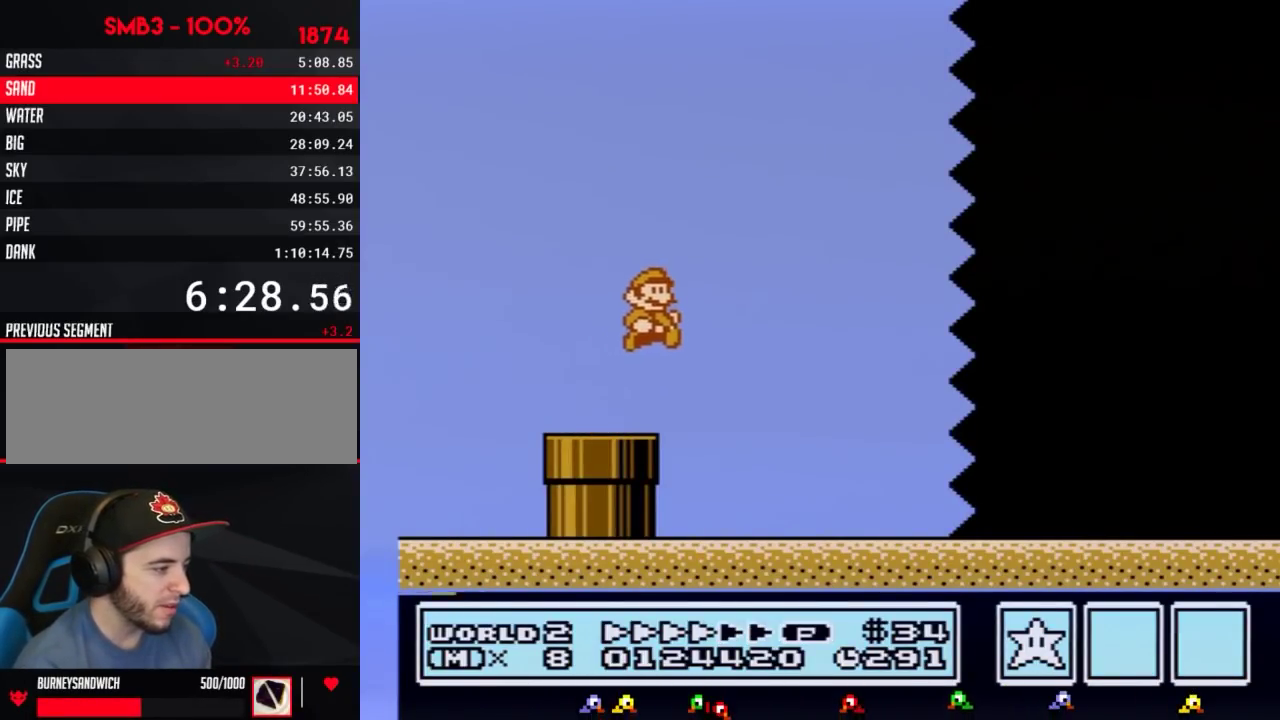
{"buttons": ["B", "DPAD_RIGHT"], "events": []}
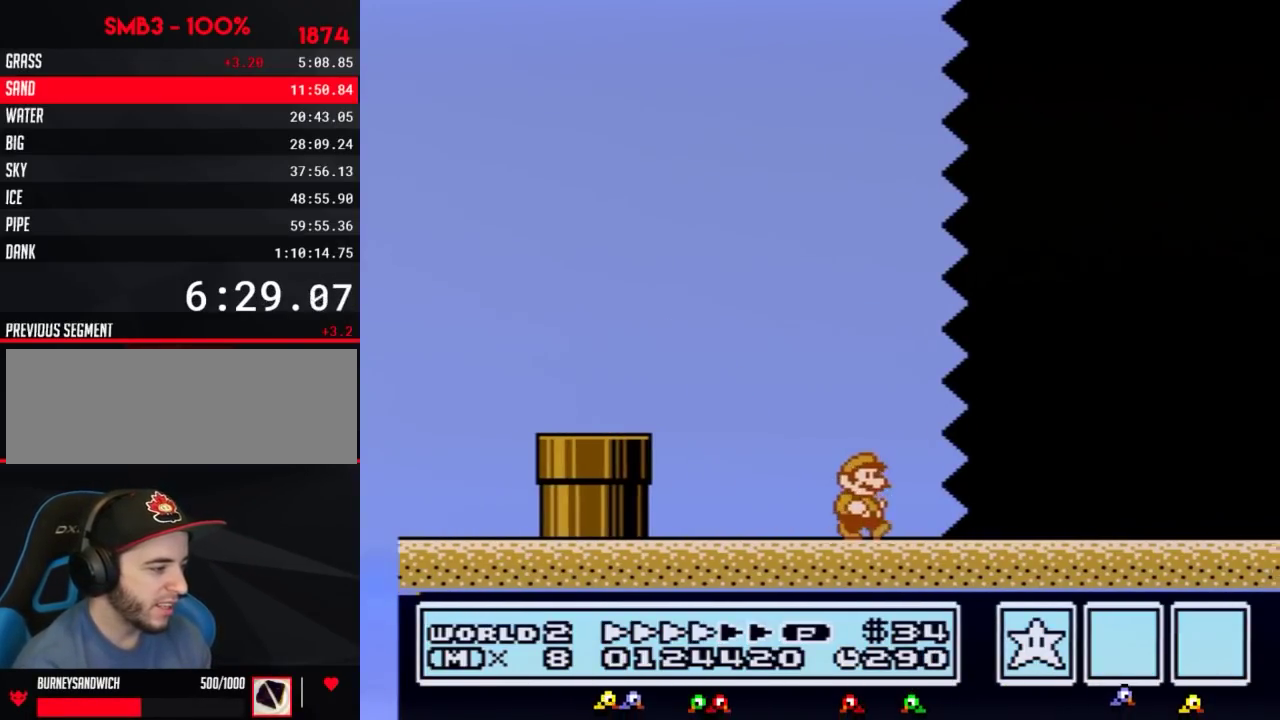
{"buttons": ["B", "DPAD_RIGHT"], "events": []}
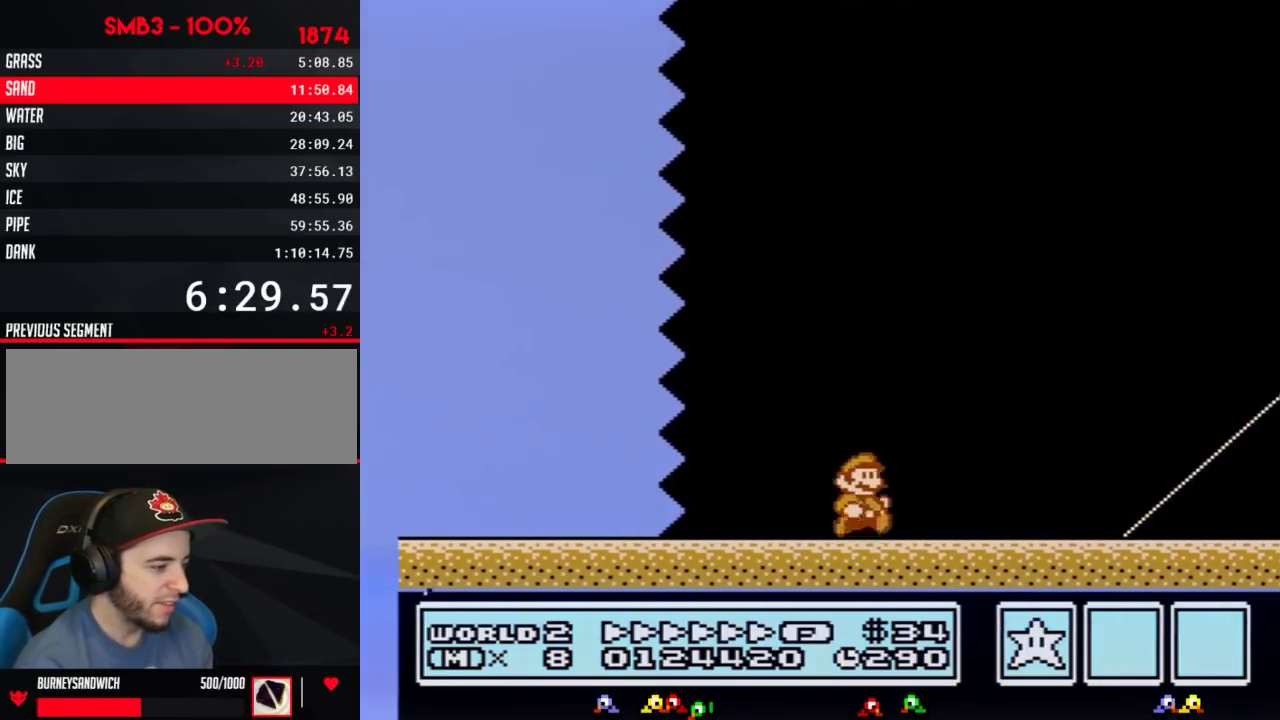
{"buttons": ["B", "DPAD_RIGHT"], "events": []}
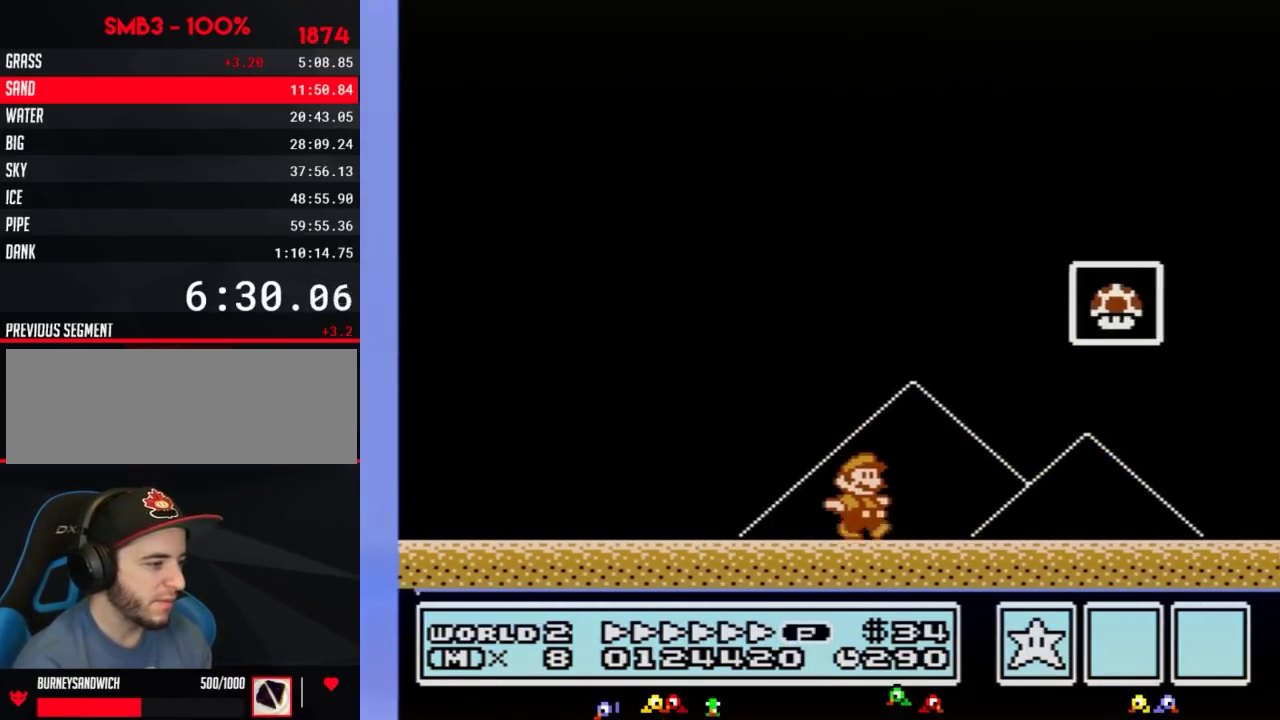
{"buttons": ["A", "B", "DPAD_RIGHT"], "events": [[151, "DPAD_RIGHT", "up"], [184, "DPAD_LEFT", "down"], [334, "DPAD_UP", "down"], [367, "A", "down"], [401, "DPAD_LEFT", "up"], [401, "DPAD_RIGHT", "down"], [434, "DPAD_UP", "up"]]}
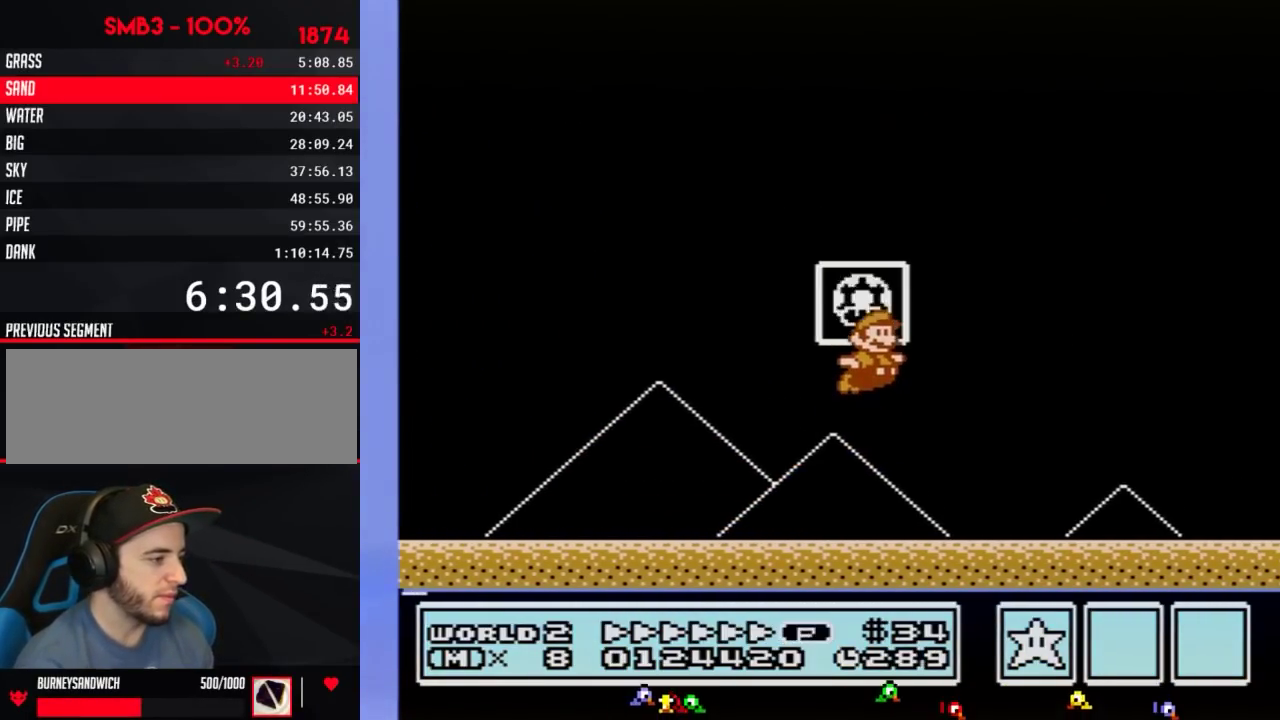
{"buttons": [], "events": [[217, "DPAD_RIGHT", "up"], [233, "A", "up"], [233, "B", "up"]]}